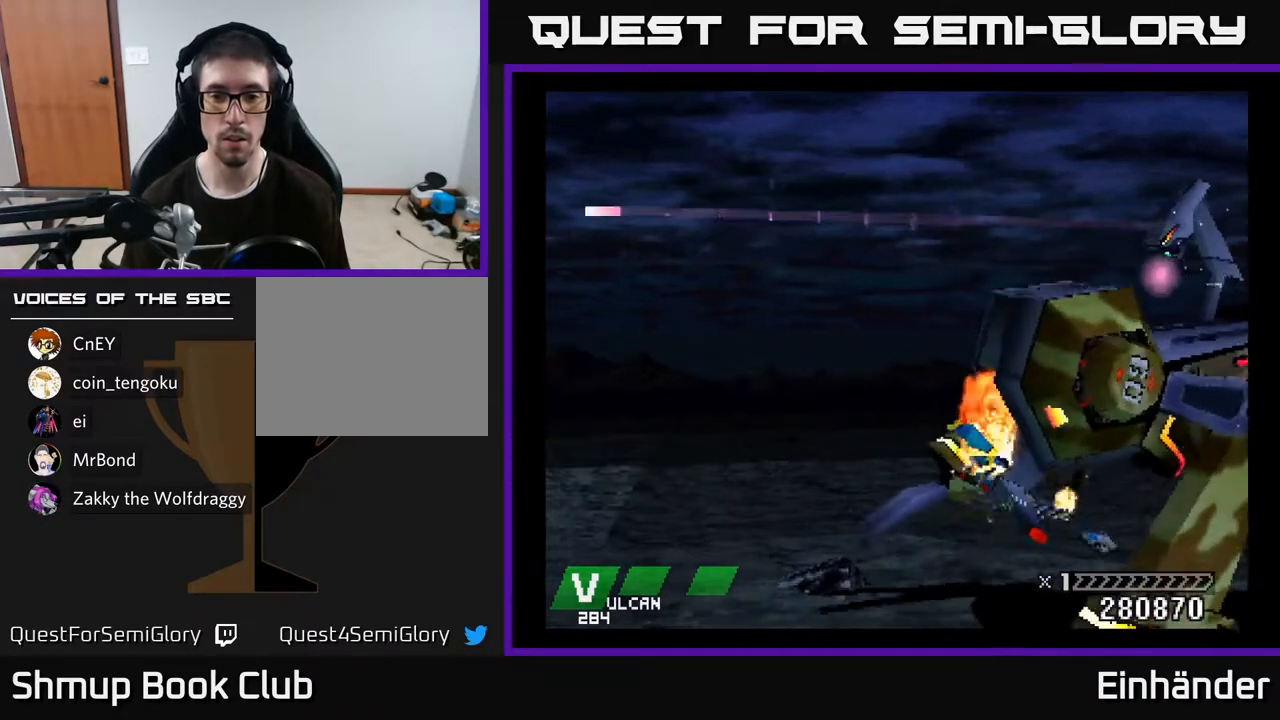
Gameplay with a controller (Xbox layout); each line is a JSON object with the inputs held at the frame after it. "events" lists button and stick changes between this image and that frame as [ms after this image, input, new state], when the widget could be followed in between. Not read: left_stick.
{"buttons": ["X"], "right_stick": "center", "events": [[200, "DPAD_LEFT", "down"], [333, "DPAD_LEFT", "up"], [450, "A", "up"]]}
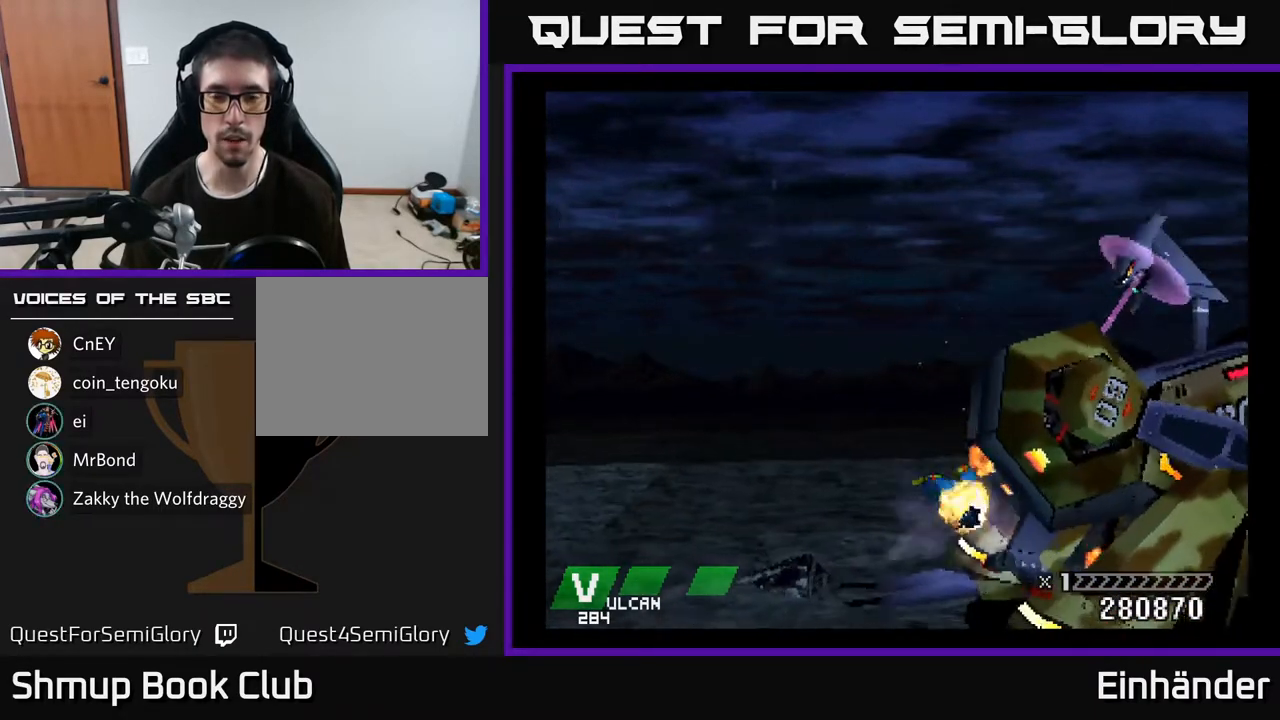
{"buttons": ["X"], "right_stick": "center", "events": []}
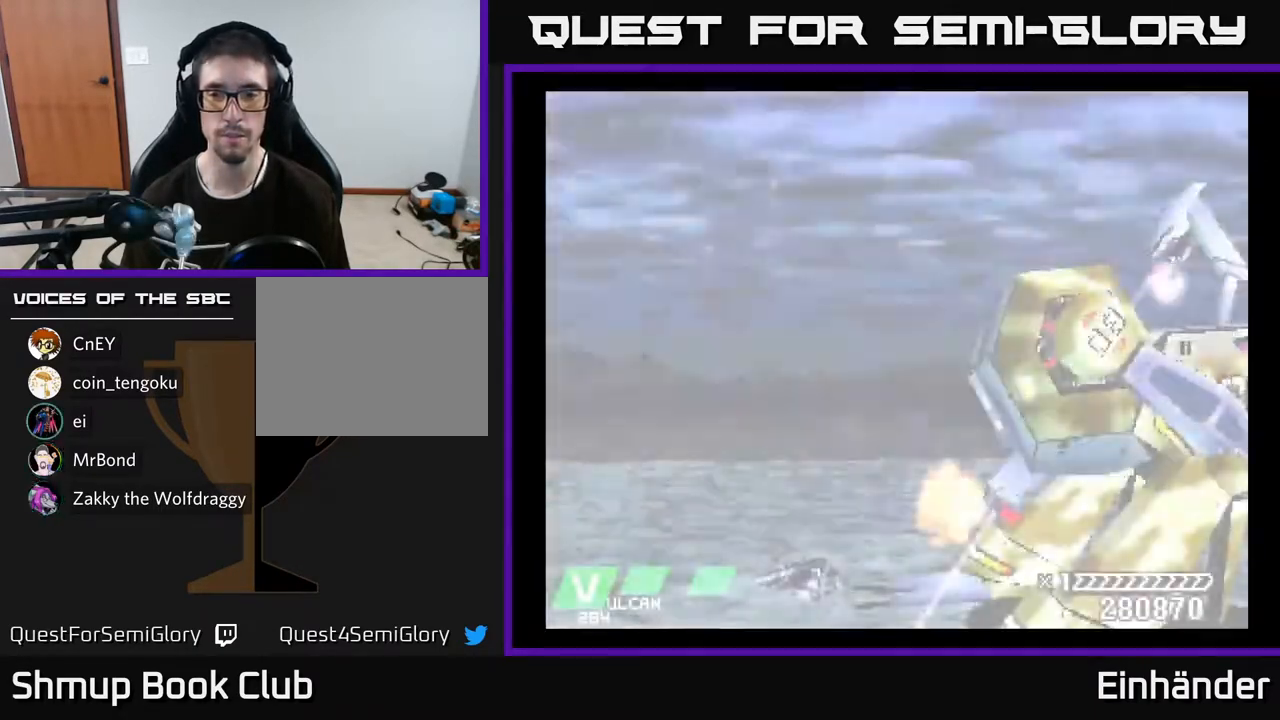
{"buttons": ["X"], "right_stick": "center", "events": [[100, "X", "up"], [267, "X", "down"]]}
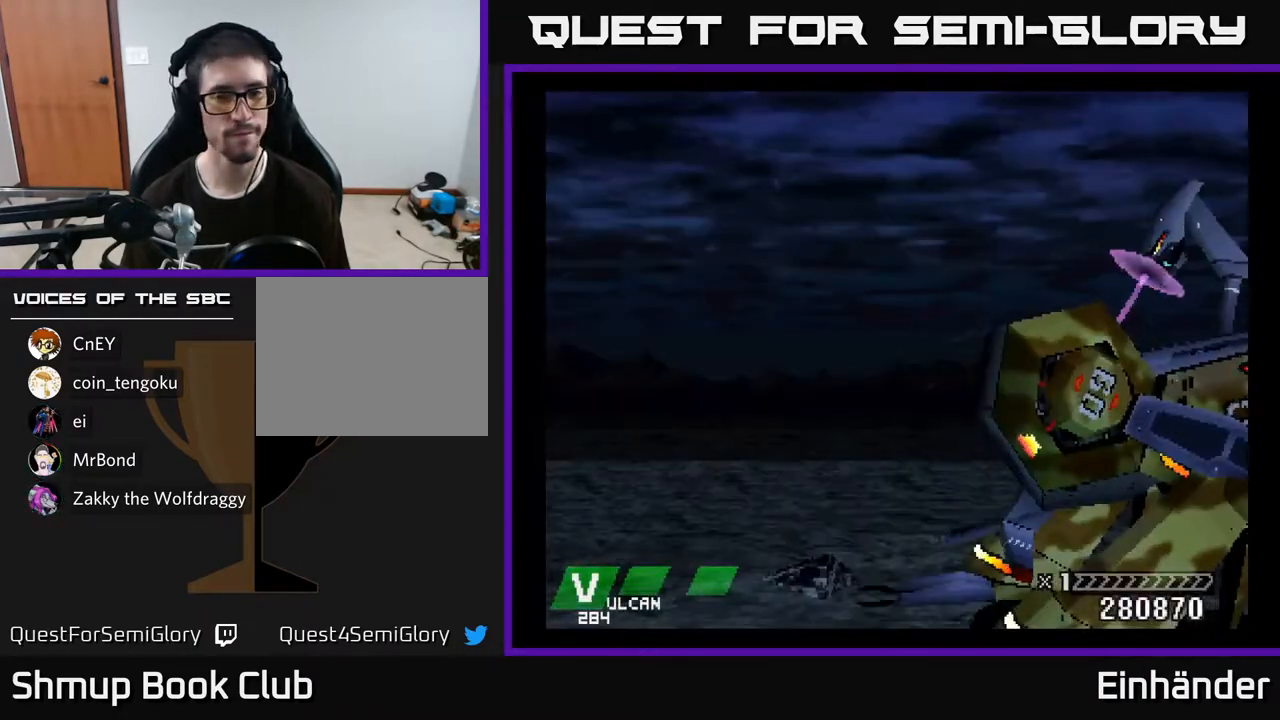
{"buttons": [], "right_stick": "center", "events": [[133, "X", "up"]]}
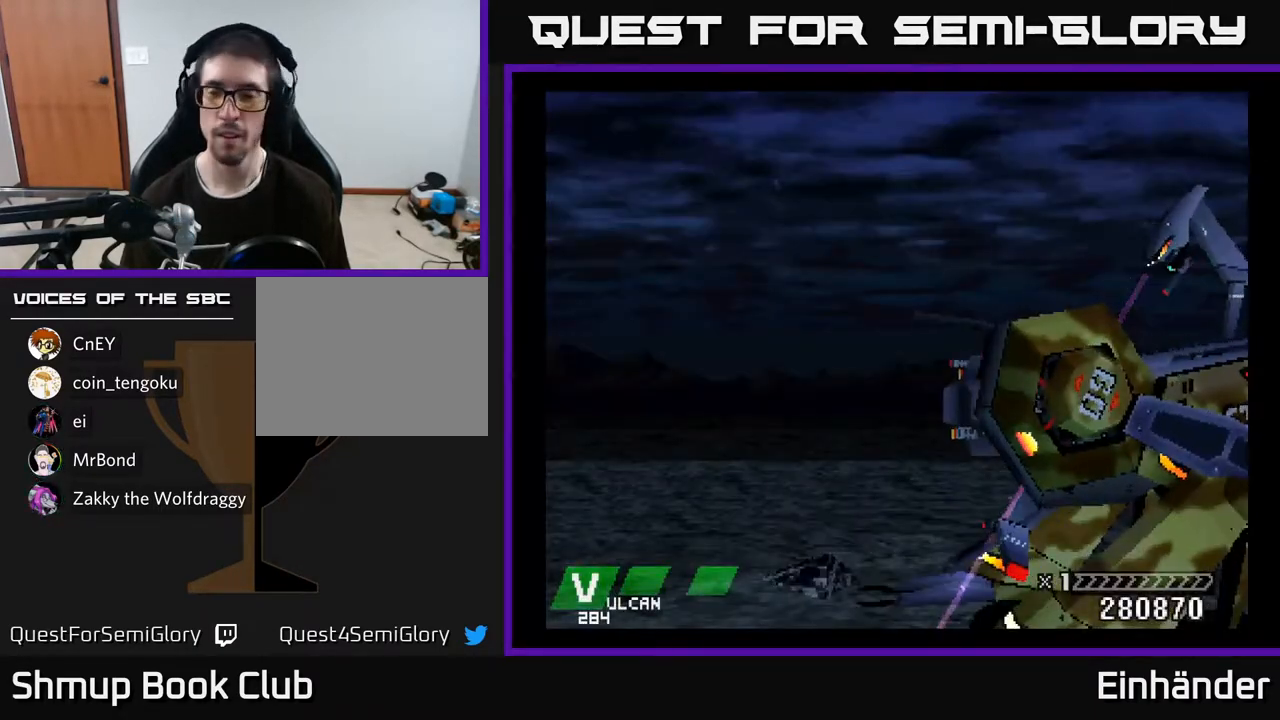
{"buttons": ["A"], "right_stick": "center", "events": [[83, "X", "down"], [400, "A", "down"], [400, "X", "up"]]}
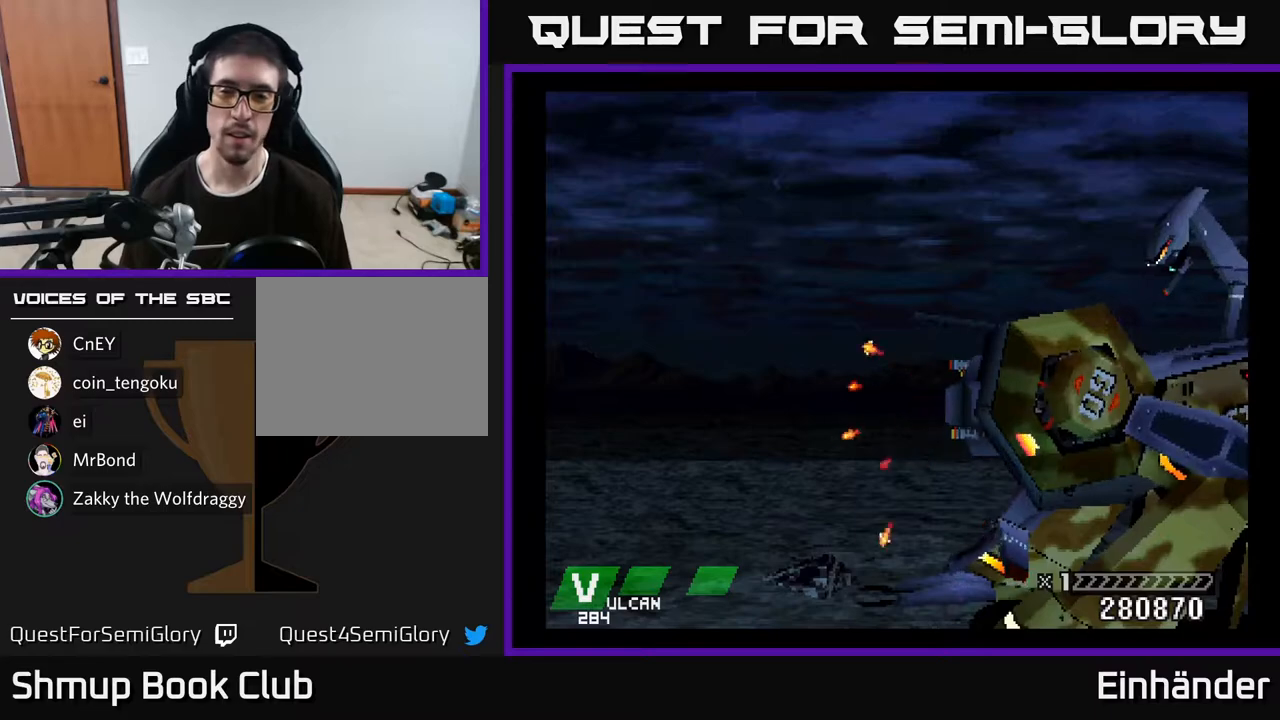
{"buttons": ["X"], "right_stick": "center", "events": [[50, "X", "down"], [67, "A", "up"], [200, "A", "down"], [250, "X", "up"], [350, "X", "down"], [367, "A", "up"]]}
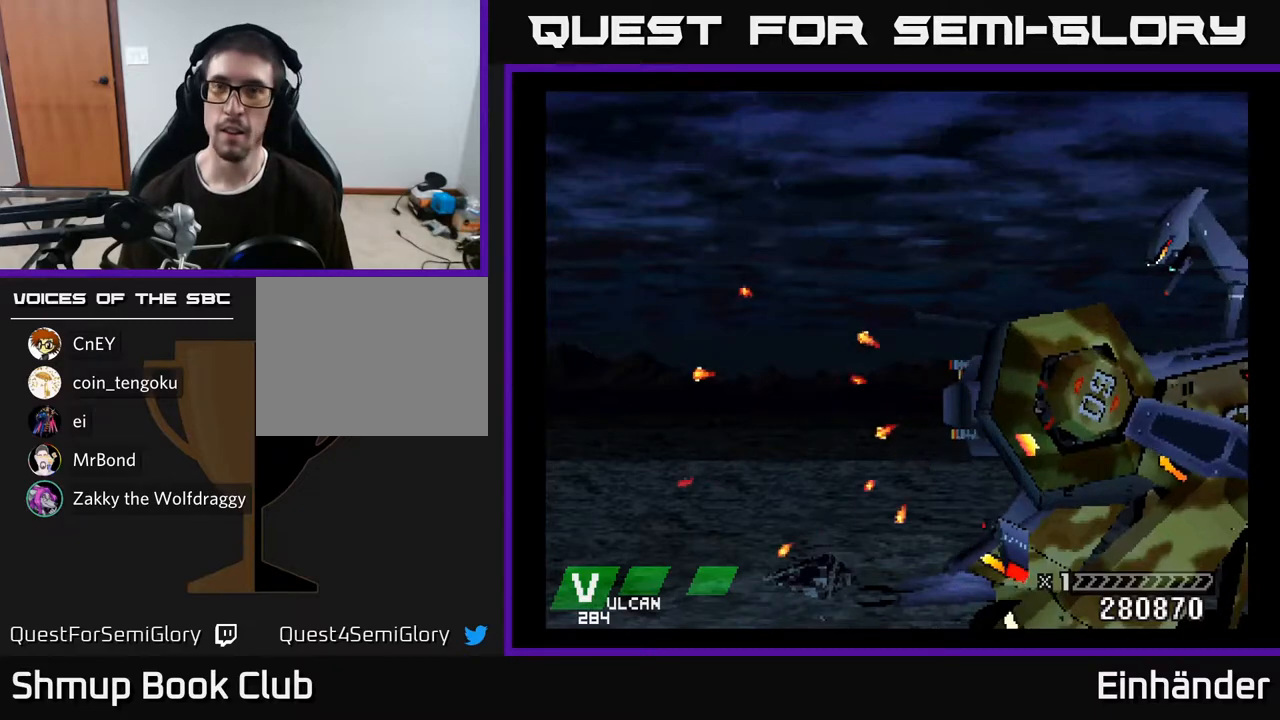
{"buttons": ["A"], "right_stick": "center", "events": [[33, "A", "down"], [67, "X", "up"], [167, "X", "down"], [183, "A", "up"], [367, "A", "down"], [417, "X", "up"]]}
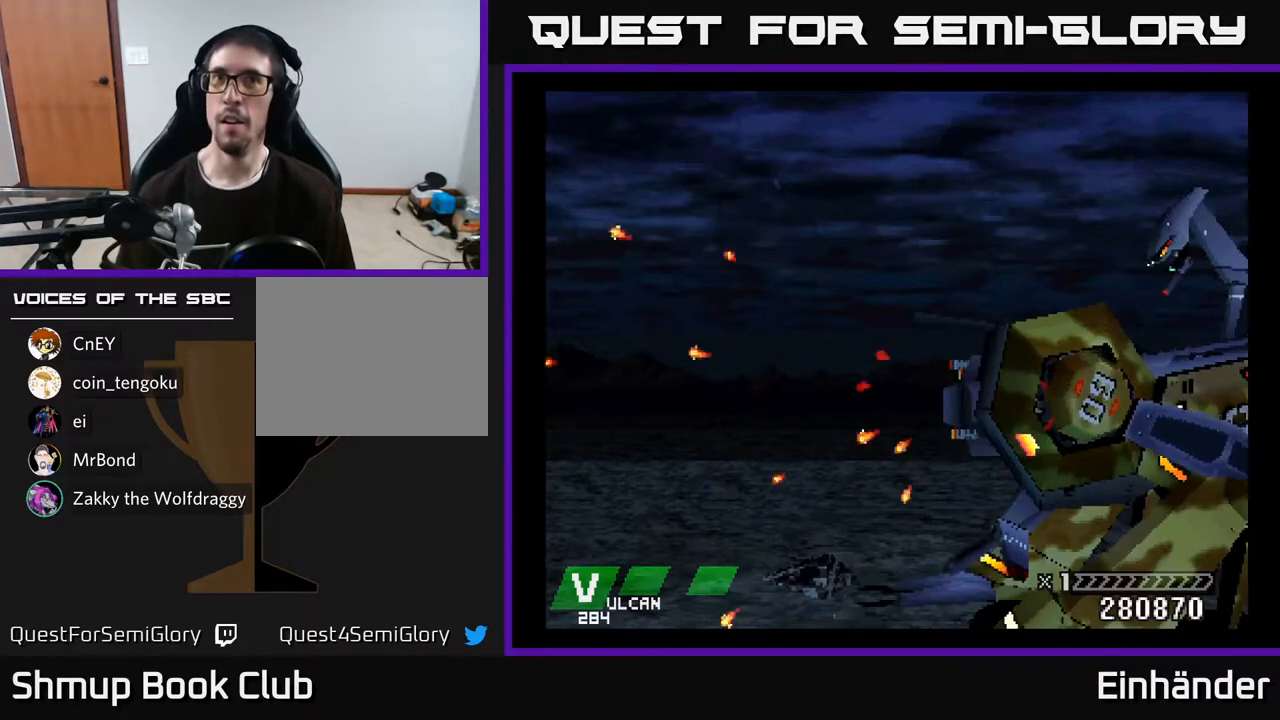
{"buttons": [], "right_stick": "center", "events": [[33, "A", "up"], [167, "X", "down"], [300, "A", "down"], [333, "X", "up"], [450, "A", "up"]]}
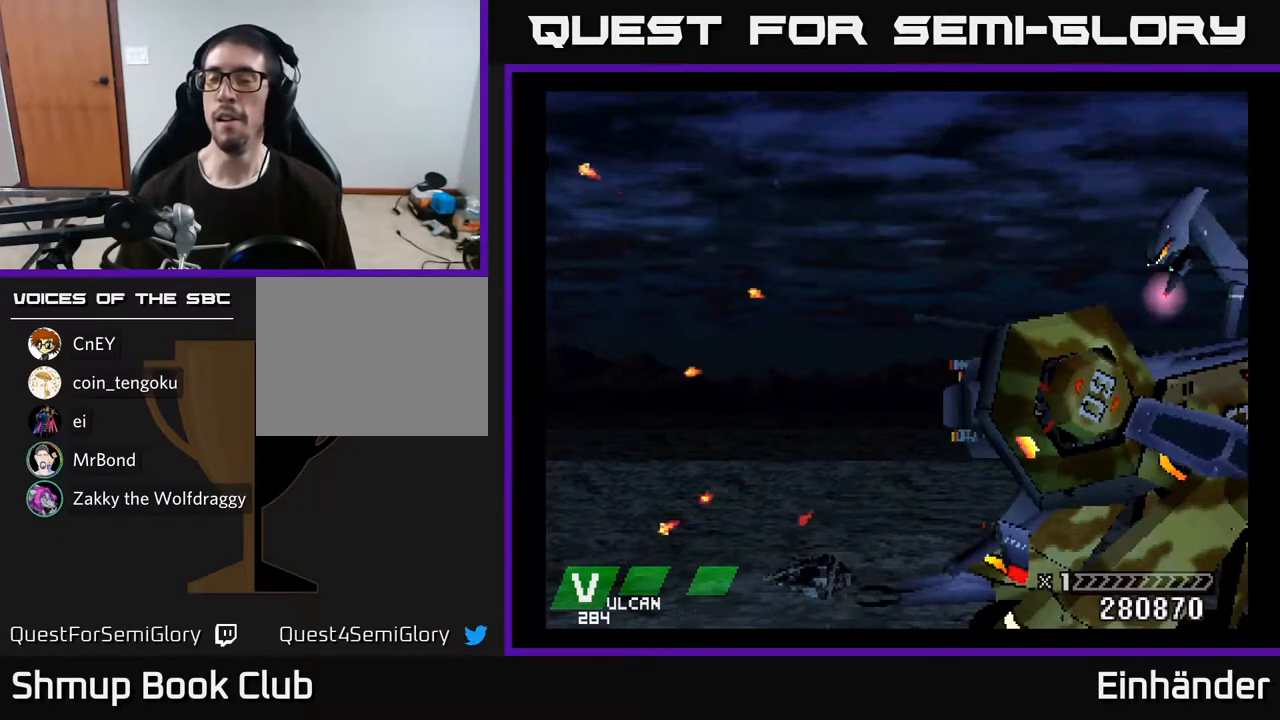
{"buttons": ["X"], "right_stick": "center", "events": [[317, "X", "down"]]}
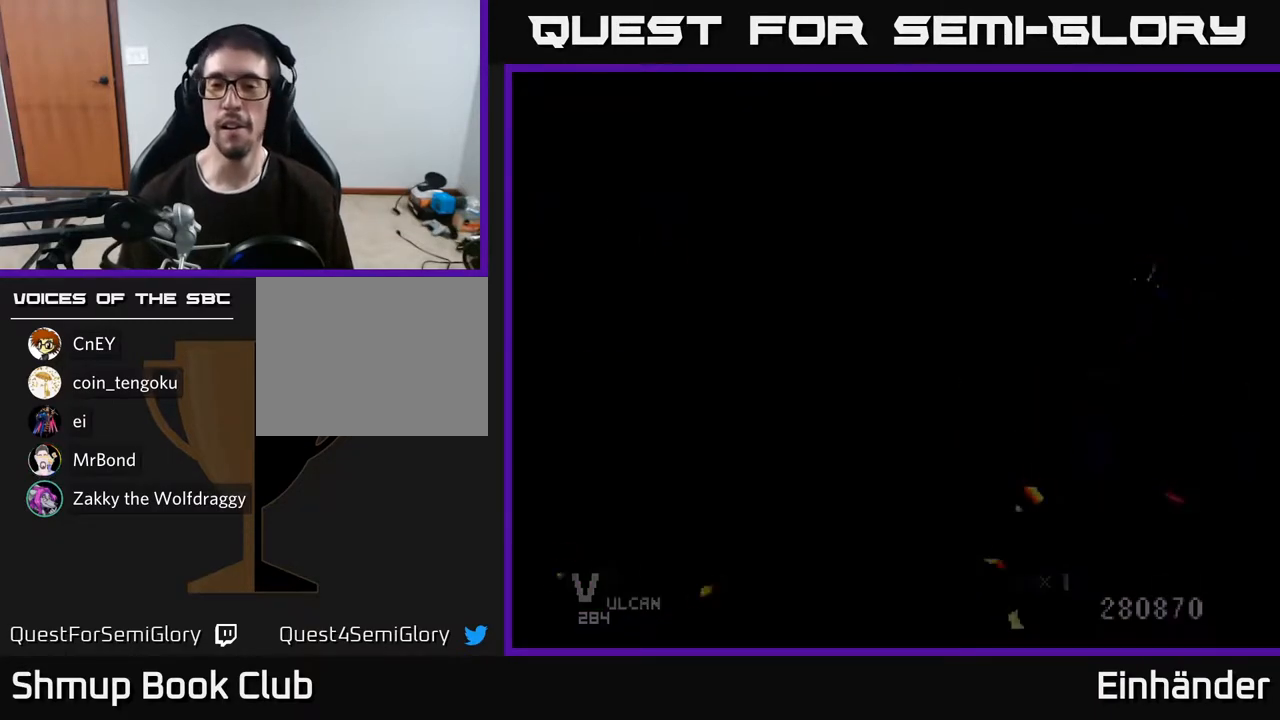
{"buttons": [], "right_stick": "center", "events": [[83, "X", "up"]]}
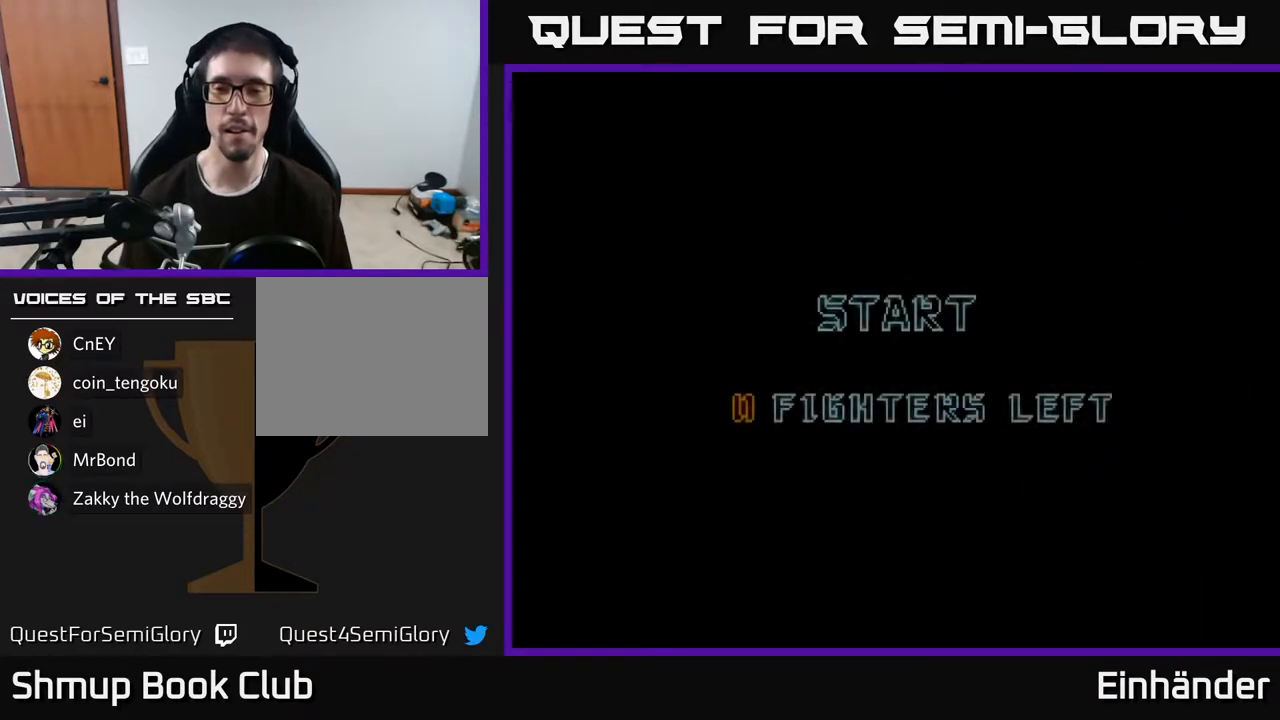
{"buttons": [], "right_stick": "center", "events": [[67, "X", "down"], [233, "X", "up"]]}
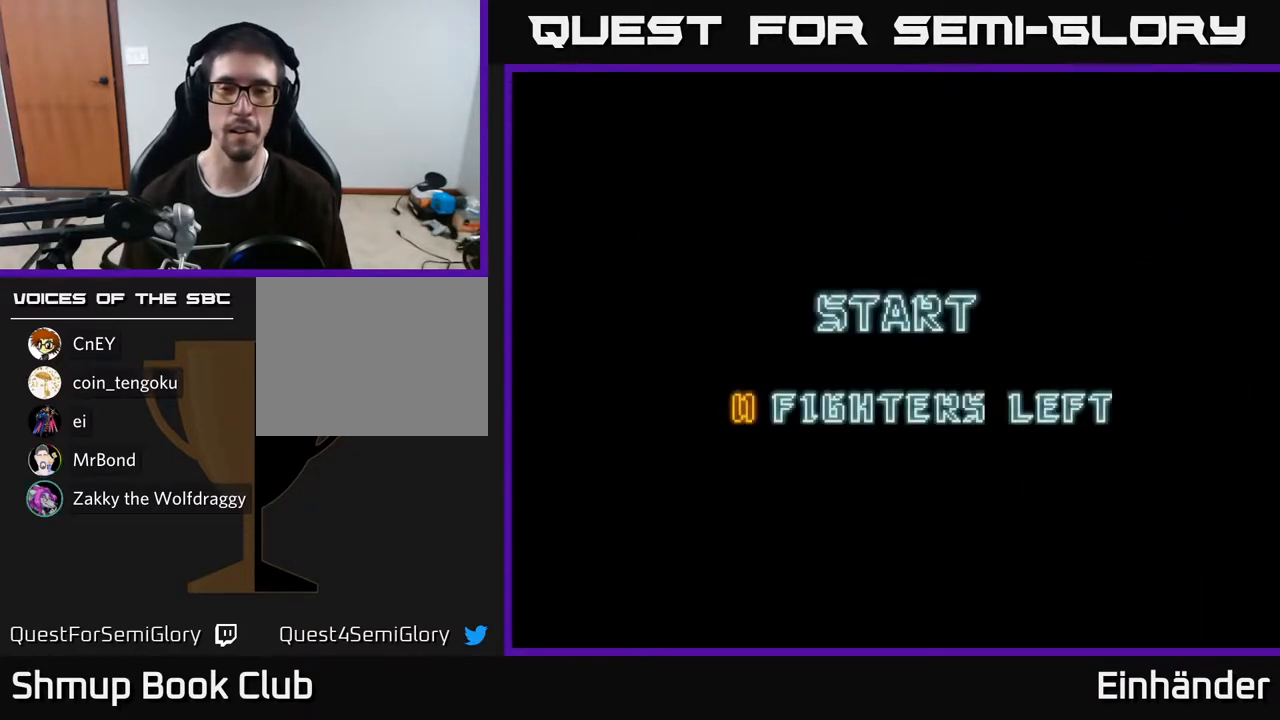
{"buttons": ["A", "X"], "right_stick": "center", "events": [[83, "A", "down"], [183, "X", "down"], [217, "A", "up"], [400, "A", "down"], [400, "X", "up"], [500, "X", "down"]]}
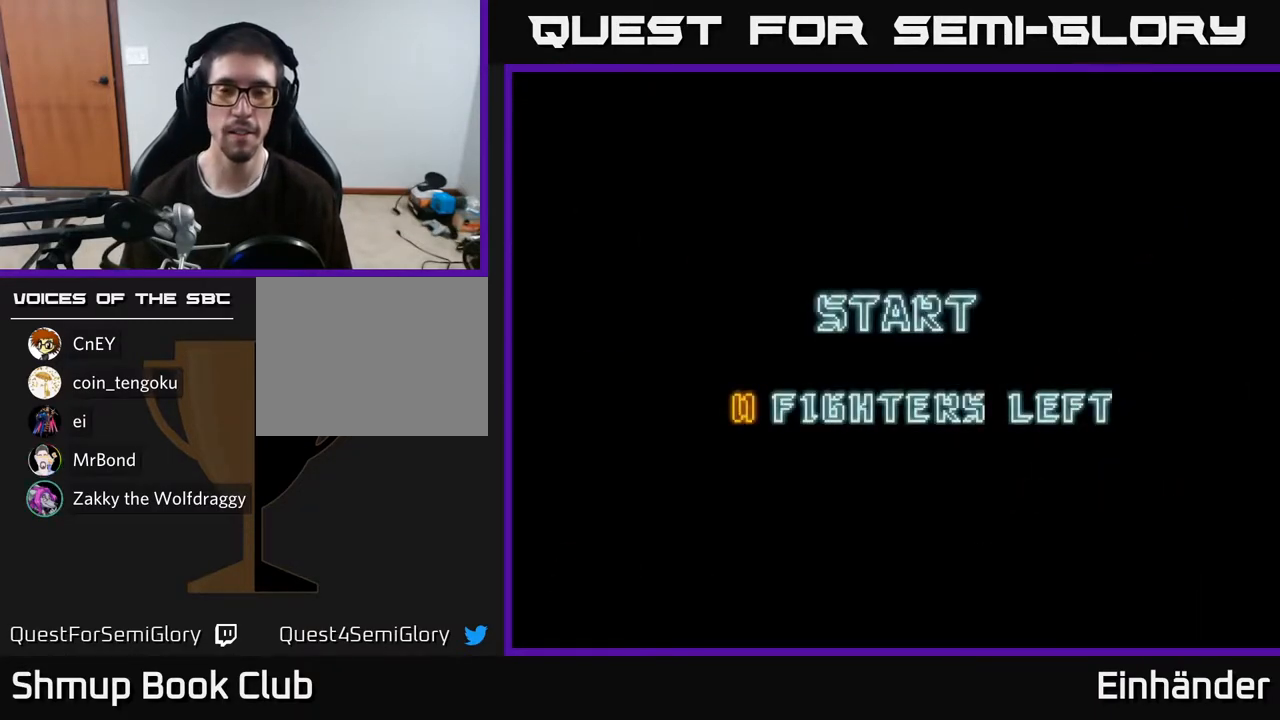
{"buttons": ["A"], "right_stick": "center", "events": [[17, "A", "up"], [183, "X", "up"], [267, "X", "down"], [467, "A", "down"], [500, "X", "up"]]}
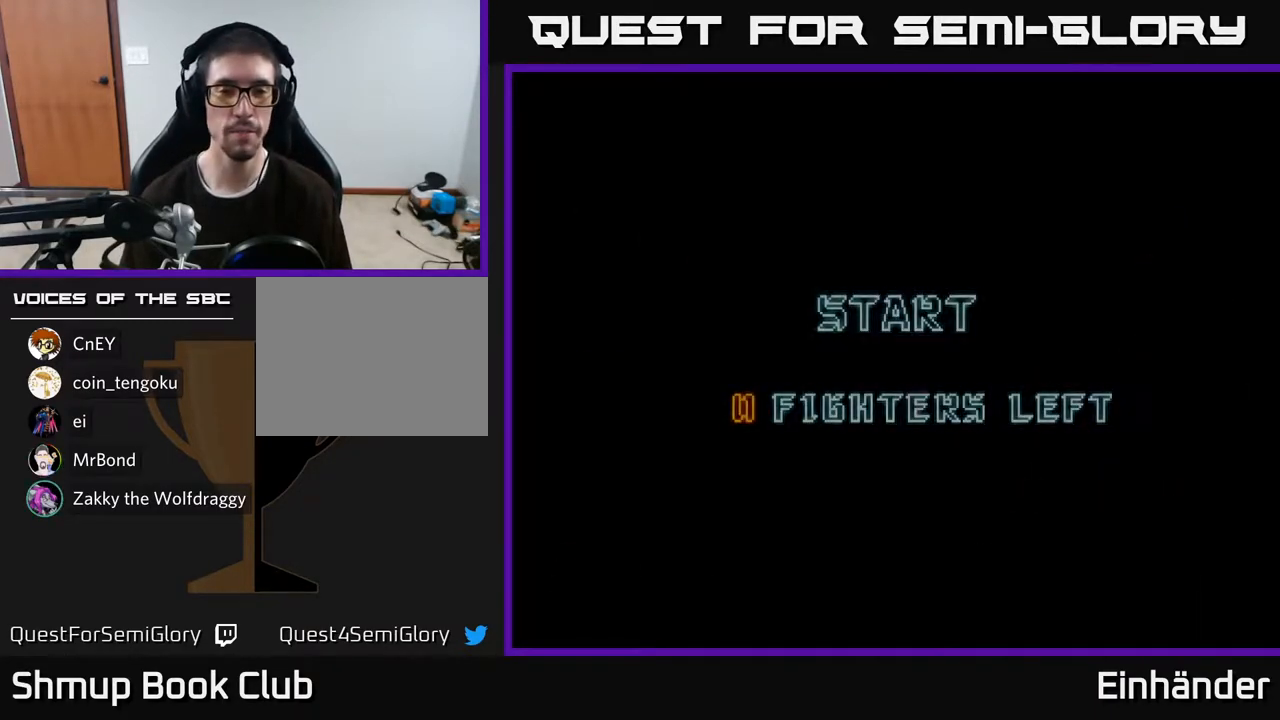
{"buttons": ["X"], "right_stick": "center", "events": [[117, "X", "down"], [133, "A", "up"], [350, "X", "up"], [500, "X", "down"]]}
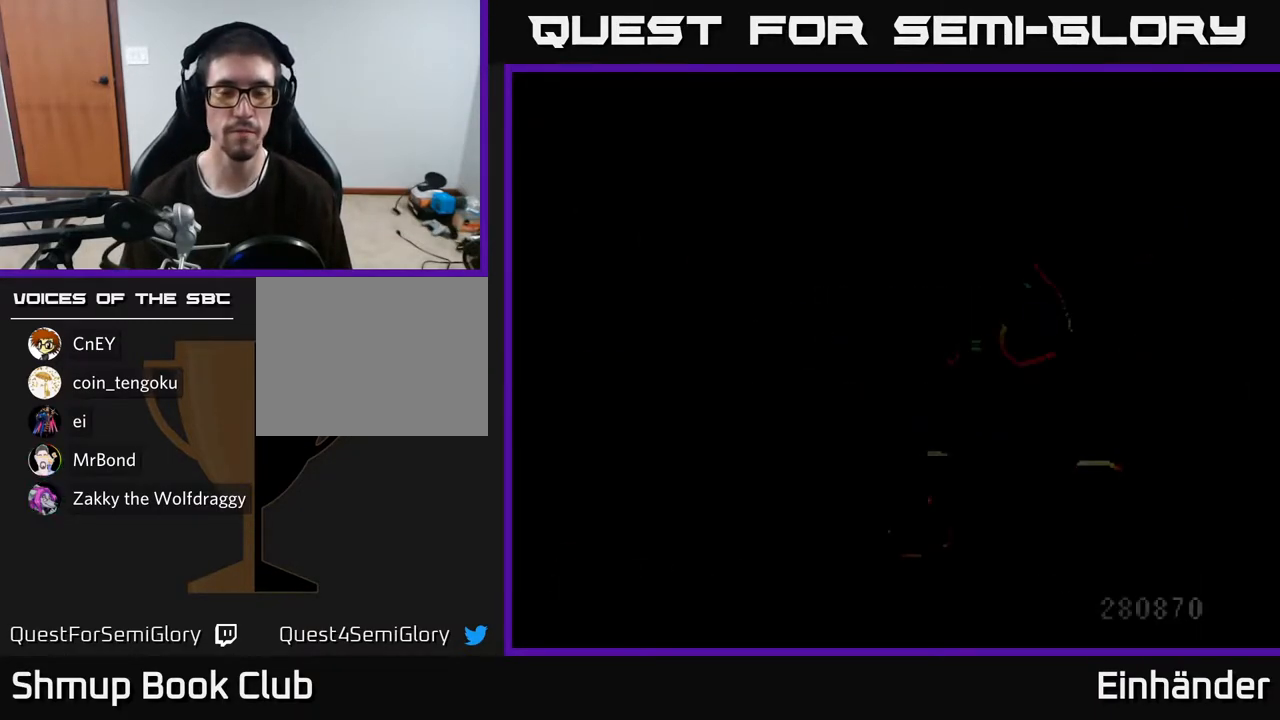
{"buttons": ["X", "DPAD_DOWN"], "right_stick": "center", "events": [[200, "X", "up"], [317, "X", "down"], [367, "DPAD_DOWN", "down"]]}
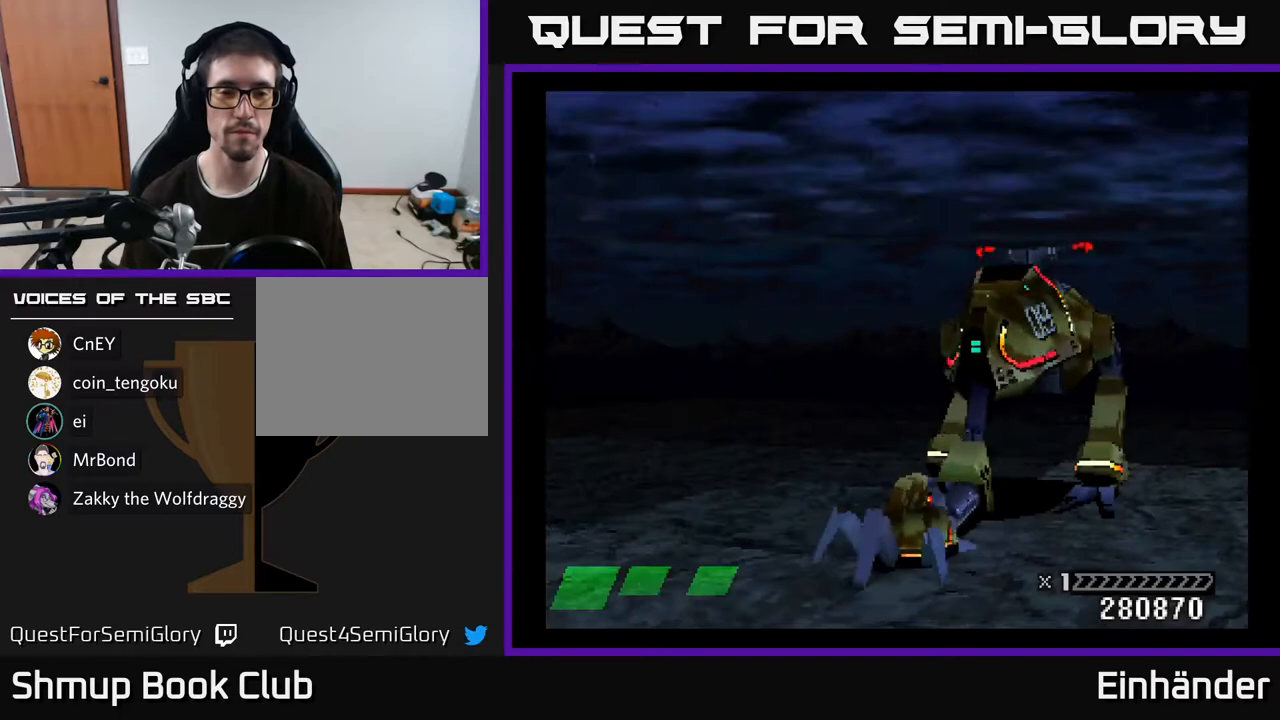
{"buttons": ["DPAD_DOWN", "DPAD_RIGHT"], "right_stick": "center", "events": [[367, "DPAD_RIGHT", "down"], [433, "X", "up"]]}
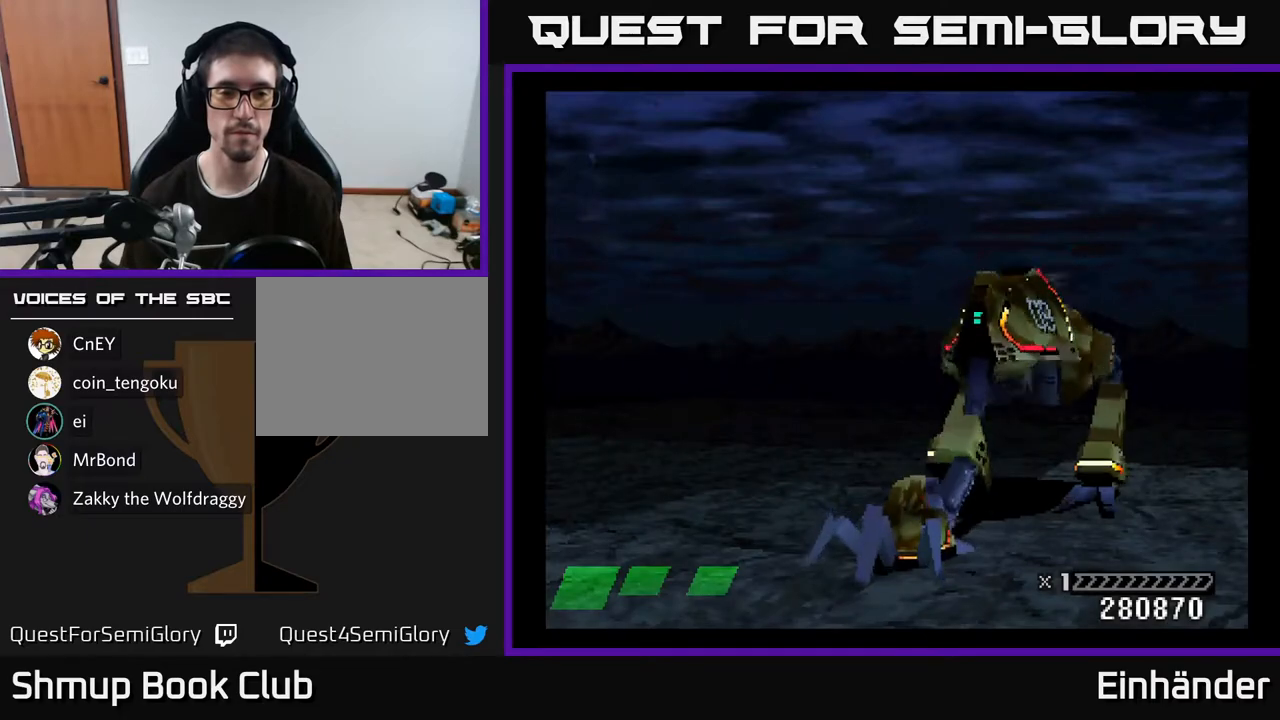
{"buttons": ["X", "DPAD_LEFT"], "right_stick": "center", "events": [[67, "X", "down"], [200, "DPAD_RIGHT", "up"], [350, "X", "up"], [367, "DPAD_DOWN", "up"], [400, "DPAD_LEFT", "down"], [450, "X", "down"]]}
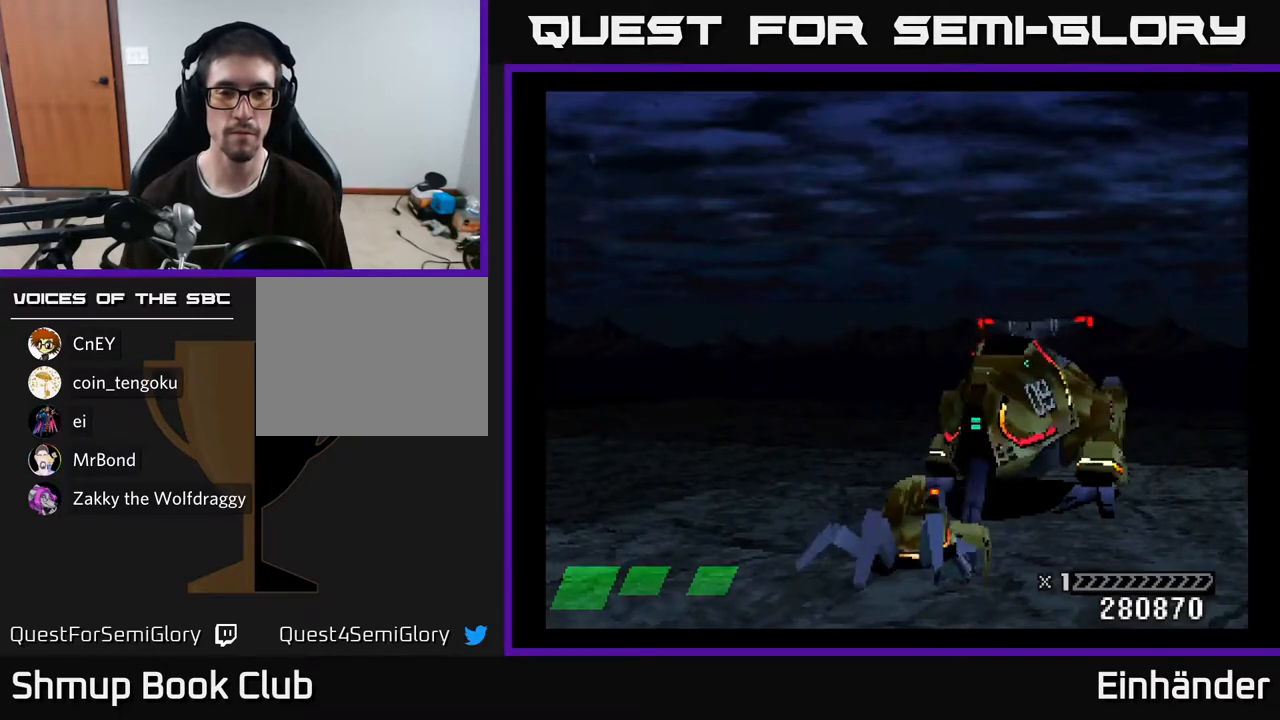
{"buttons": [], "right_stick": "center", "events": [[17, "DPAD_LEFT", "up"], [50, "DPAD_DOWN", "down"], [67, "DPAD_DOWN", "up"], [67, "DPAD_RIGHT", "down"], [250, "X", "up"], [267, "DPAD_RIGHT", "up"]]}
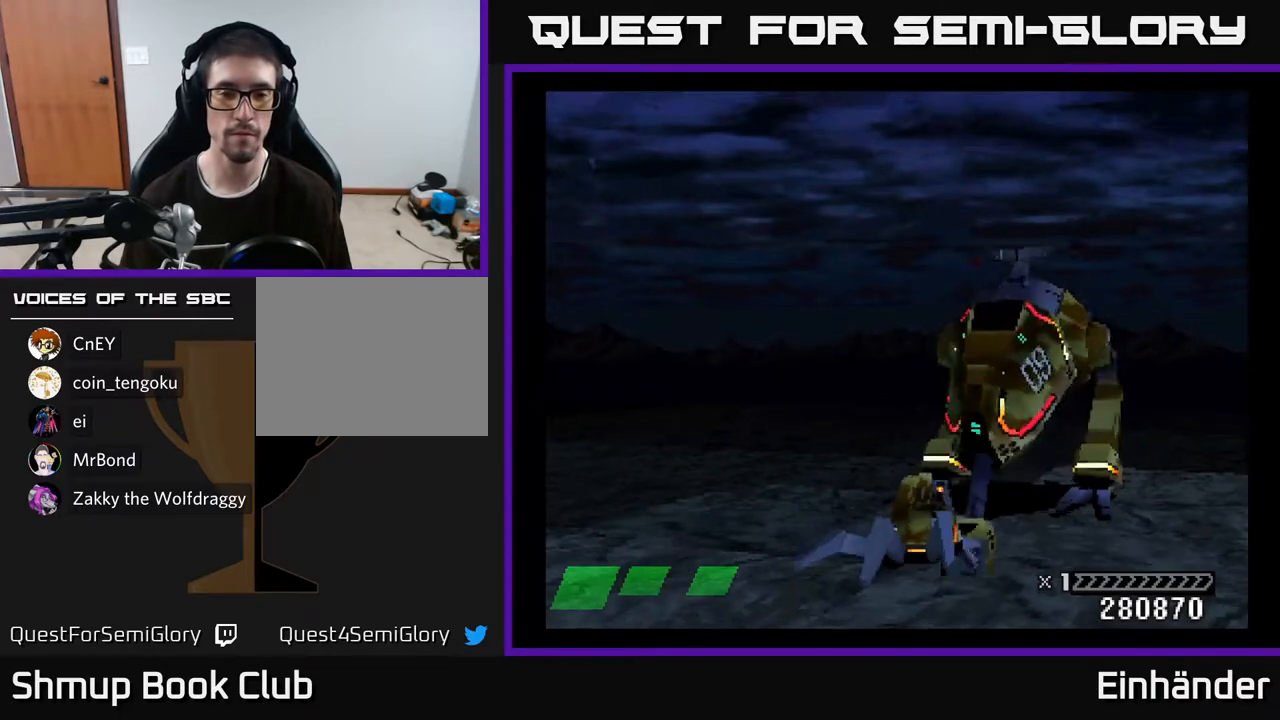
{"buttons": [], "right_stick": "center", "events": []}
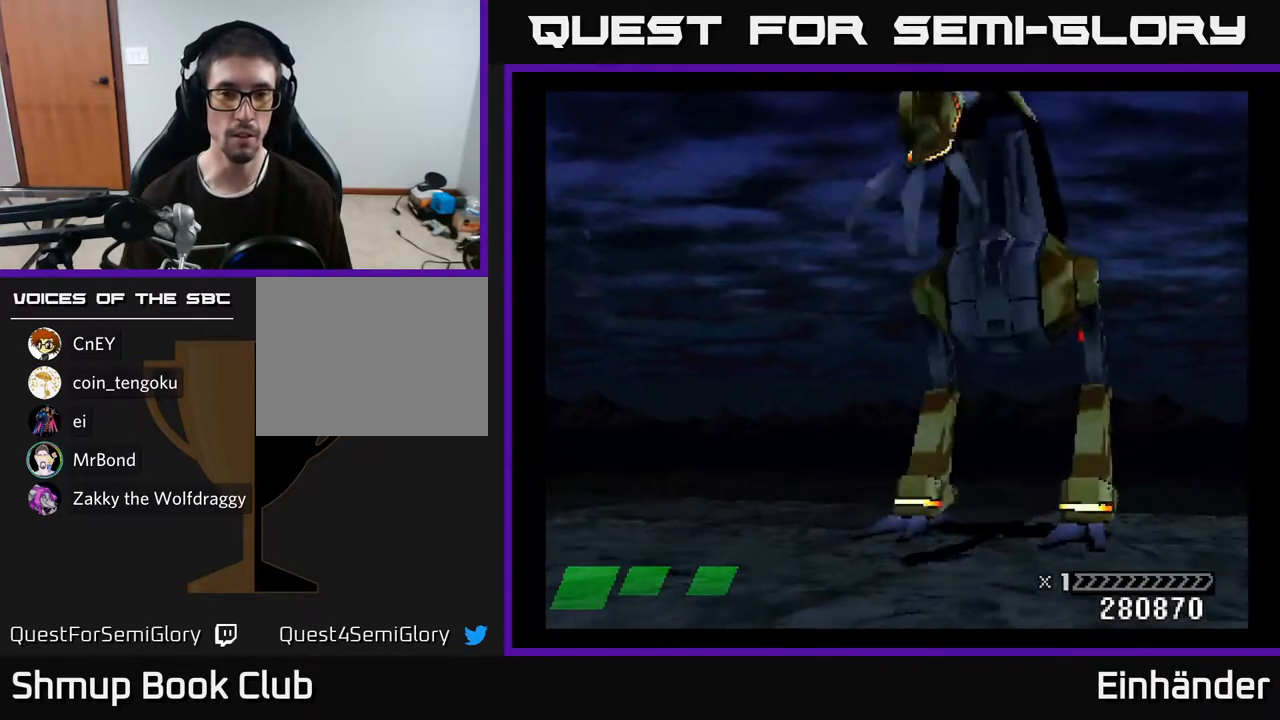
{"buttons": [], "right_stick": "center", "events": []}
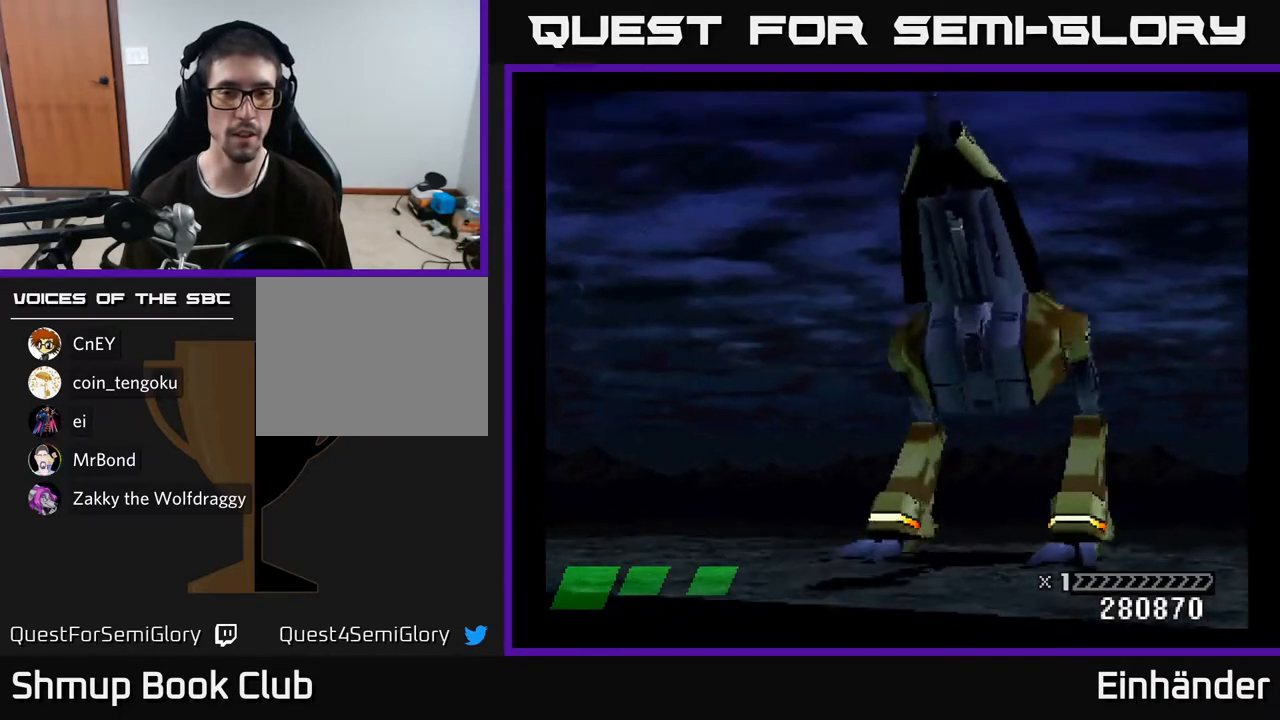
{"buttons": [], "right_stick": "center", "events": []}
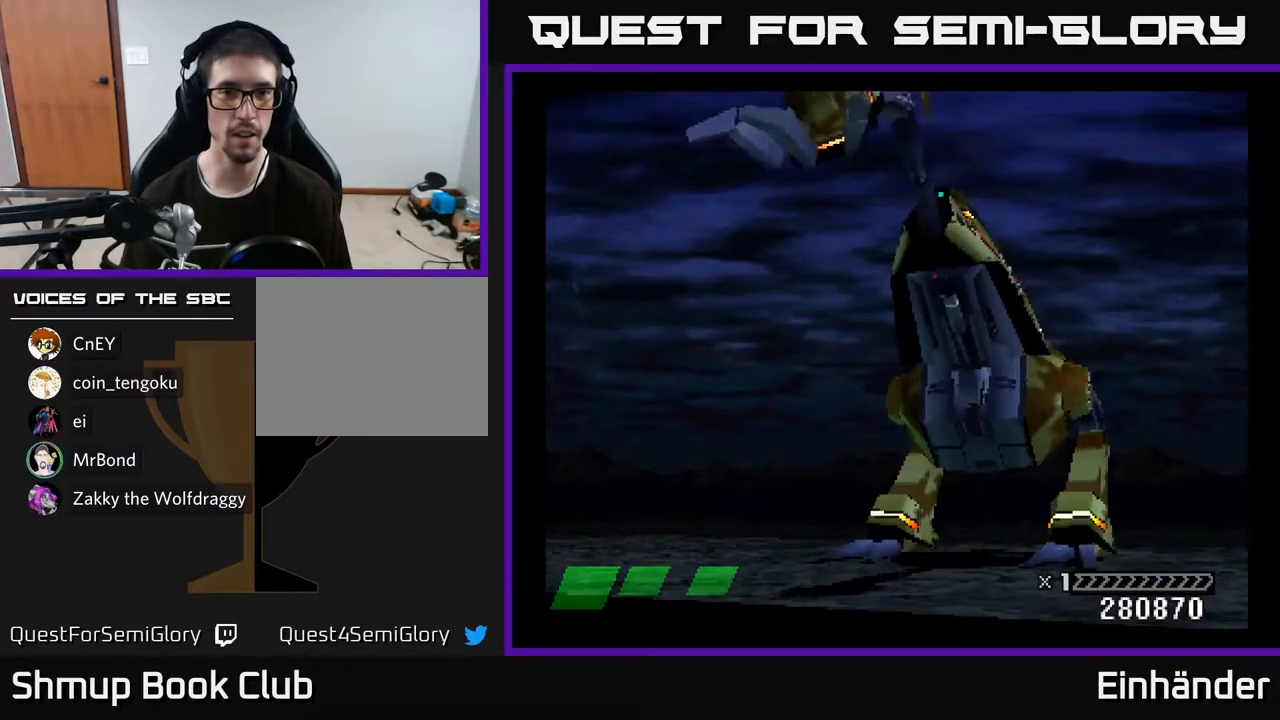
{"buttons": [], "right_stick": "center", "events": []}
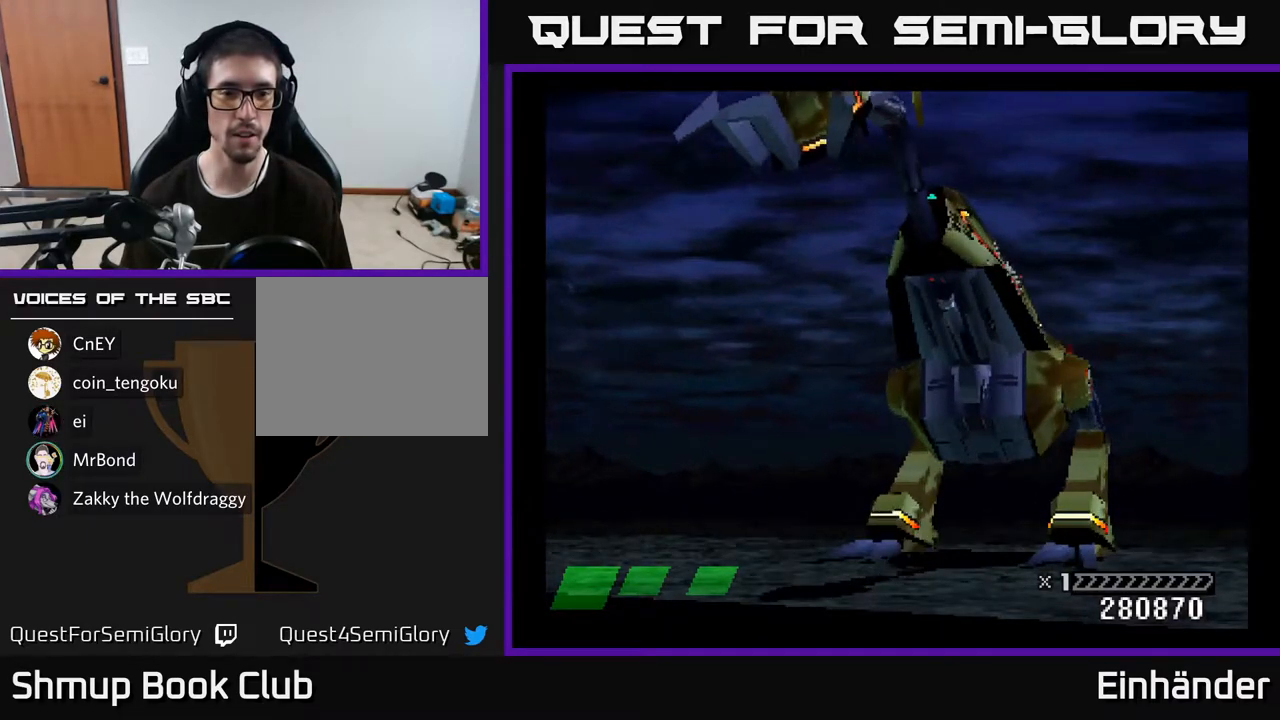
{"buttons": [], "right_stick": "center", "events": []}
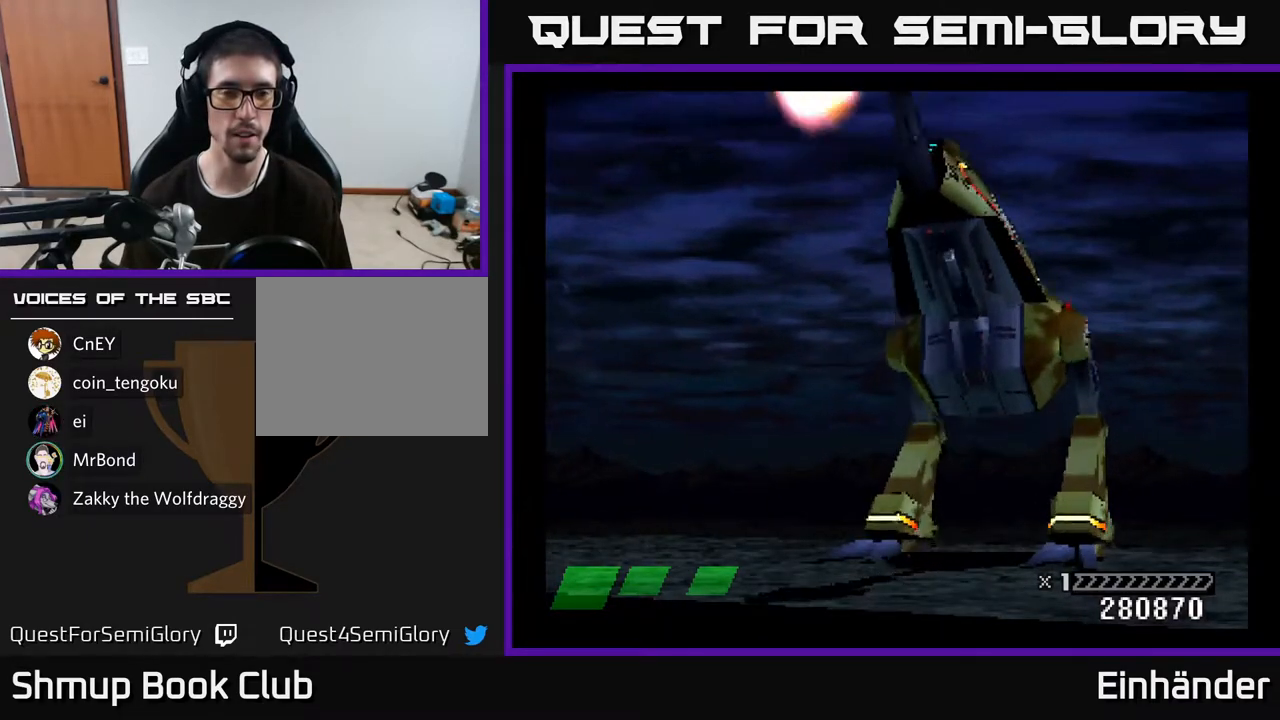
{"buttons": [], "right_stick": "center", "events": []}
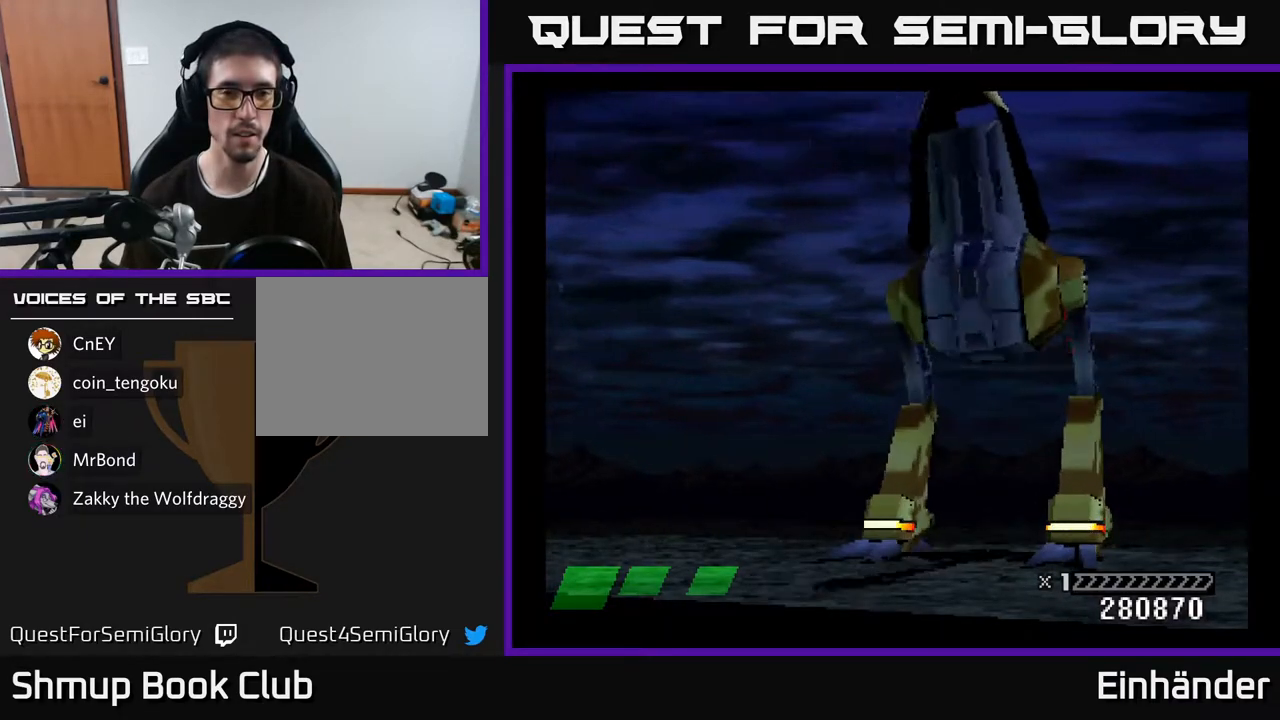
{"buttons": [], "right_stick": "center", "events": []}